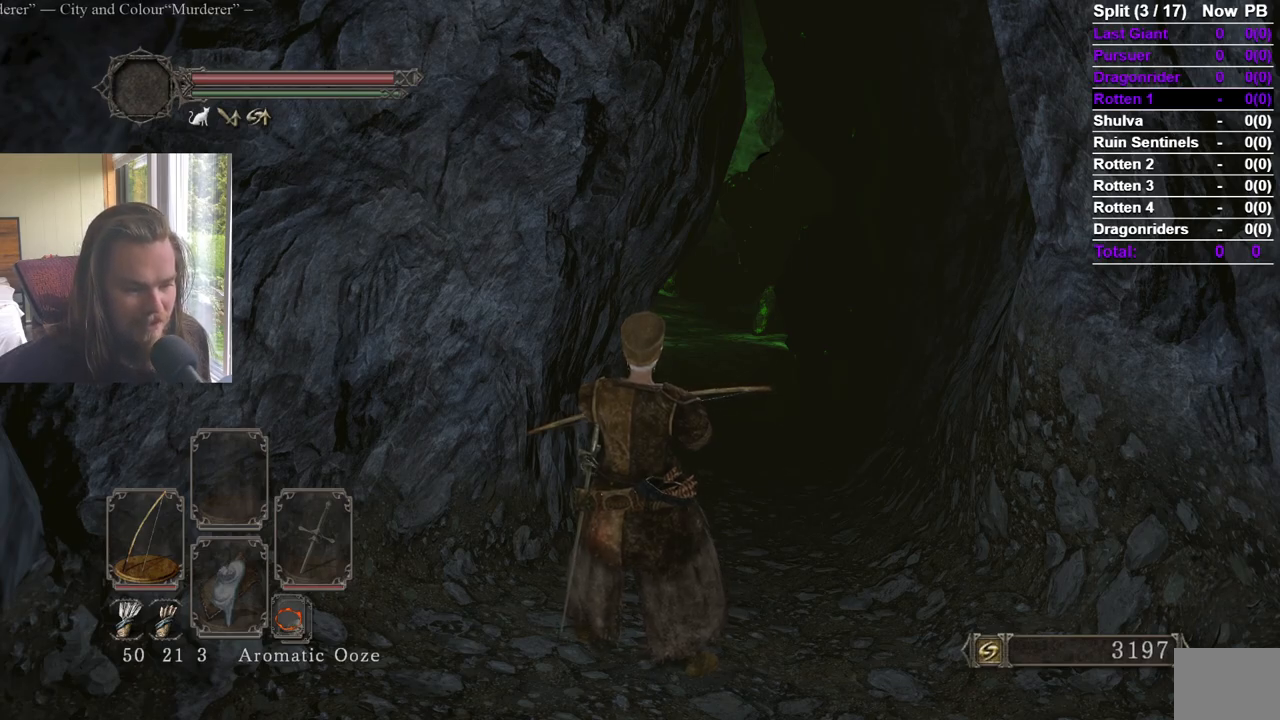
Gameplay with a controller (Xbox layout); each line is a JSON object with the inputs held at the frame after it. "events" lists button and stick changes between this image and that frame as [ms after this image, input, new state], when the widget could be followed in between.
{"buttons": [], "left_stick": "center", "right_stick": "left", "events": [[100, "right_stick", "left"]]}
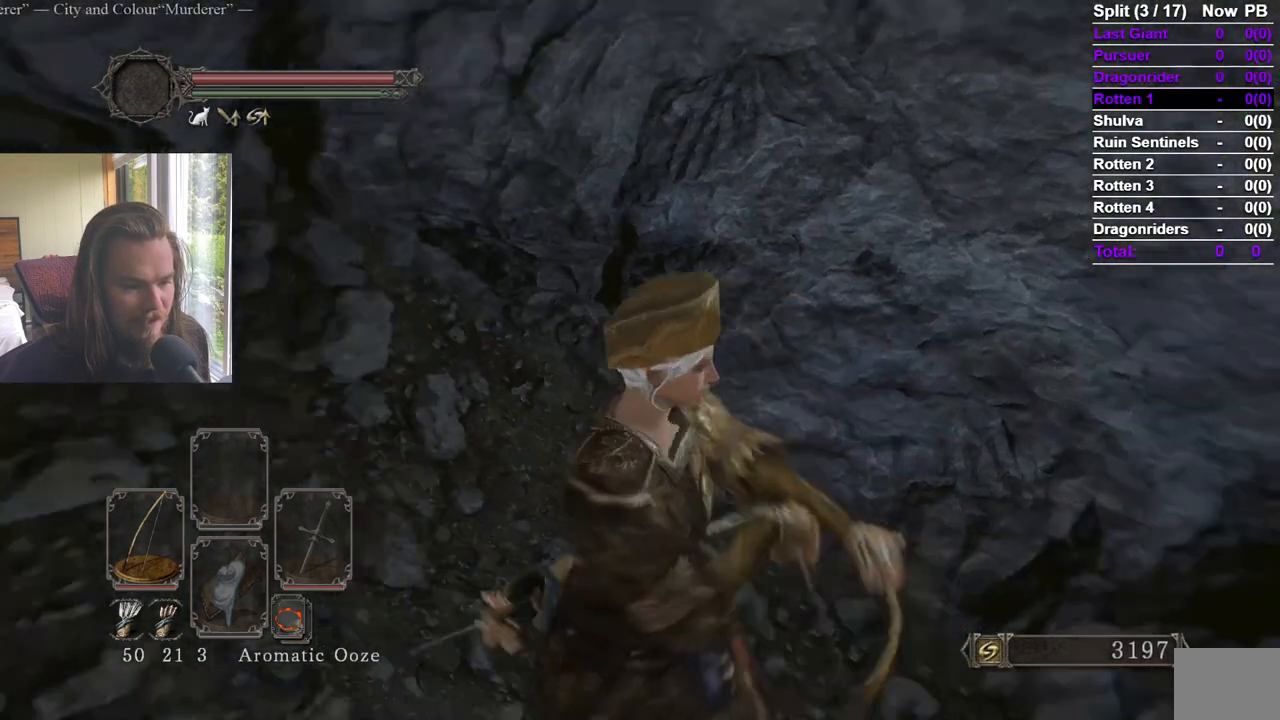
{"buttons": [], "left_stick": "center", "right_stick": "right", "events": [[150, "right_stick", "center"], [384, "right_stick", "right"]]}
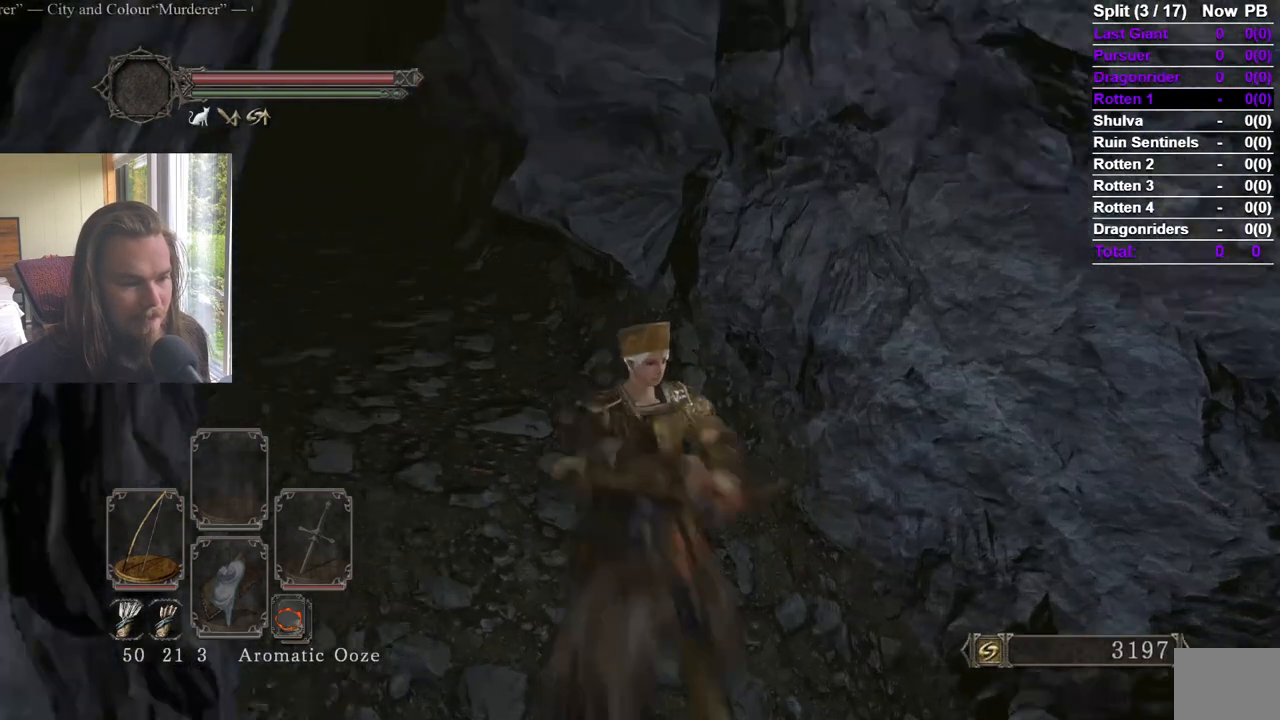
{"buttons": [], "left_stick": "center", "right_stick": "right", "events": [[333, "right_stick", "center"], [433, "right_stick", "right"]]}
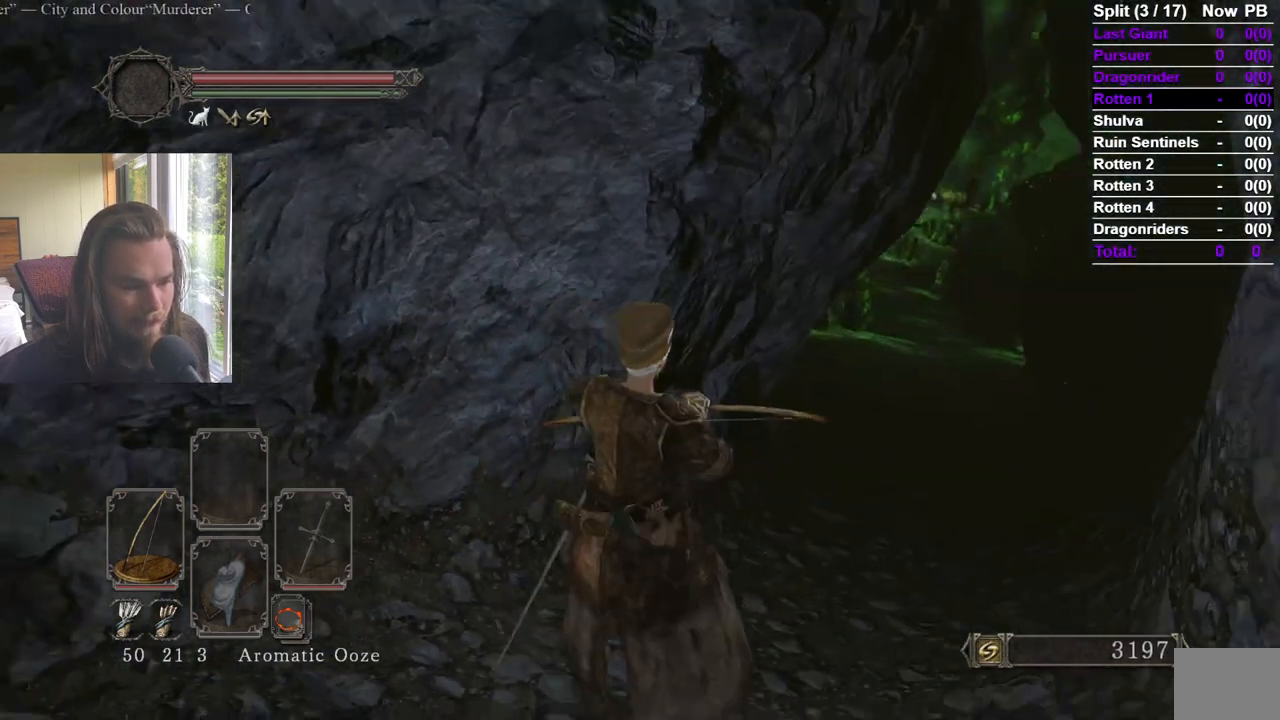
{"buttons": [], "left_stick": "center", "right_stick": "center", "events": [[50, "right_stick", "center"], [217, "right_stick", "right"], [350, "right_stick", "center"]]}
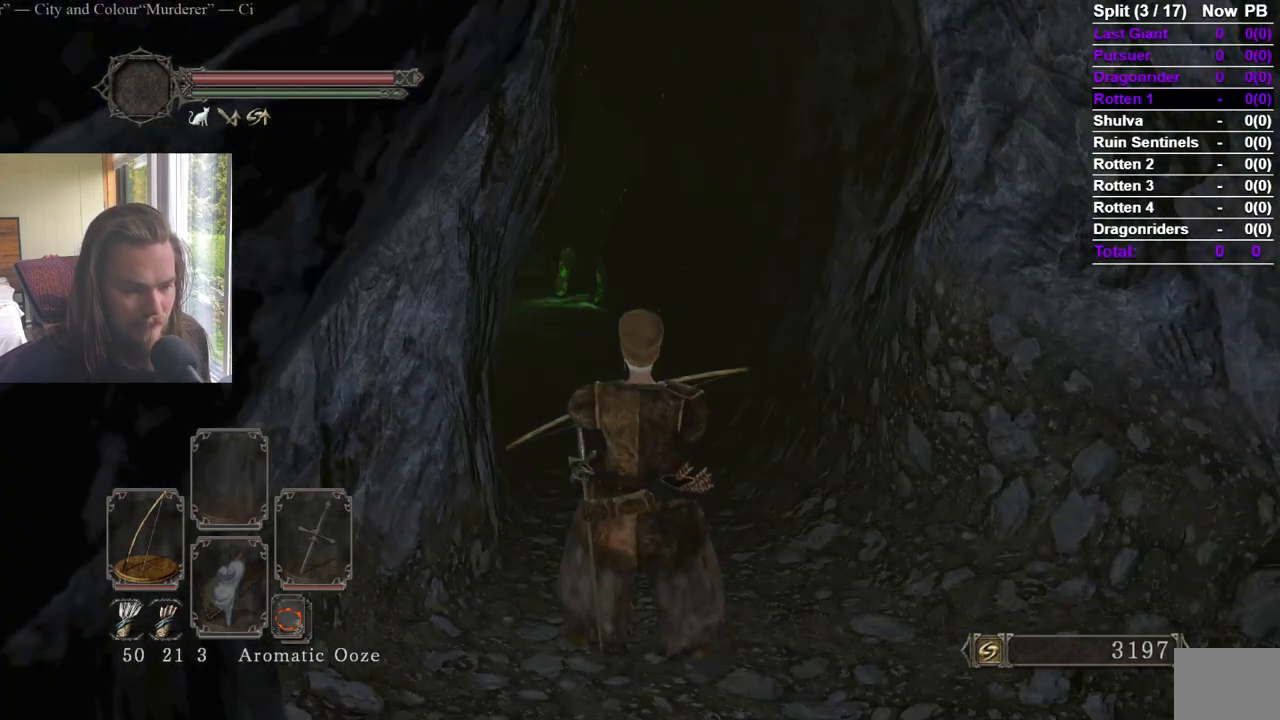
{"buttons": ["DPAD_DOWN"], "left_stick": "center", "right_stick": "center", "events": [[33, "right_stick", "down"], [133, "right_stick", "center"], [333, "right_stick", "up-left"], [417, "right_stick", "center"], [450, "DPAD_DOWN", "down"]]}
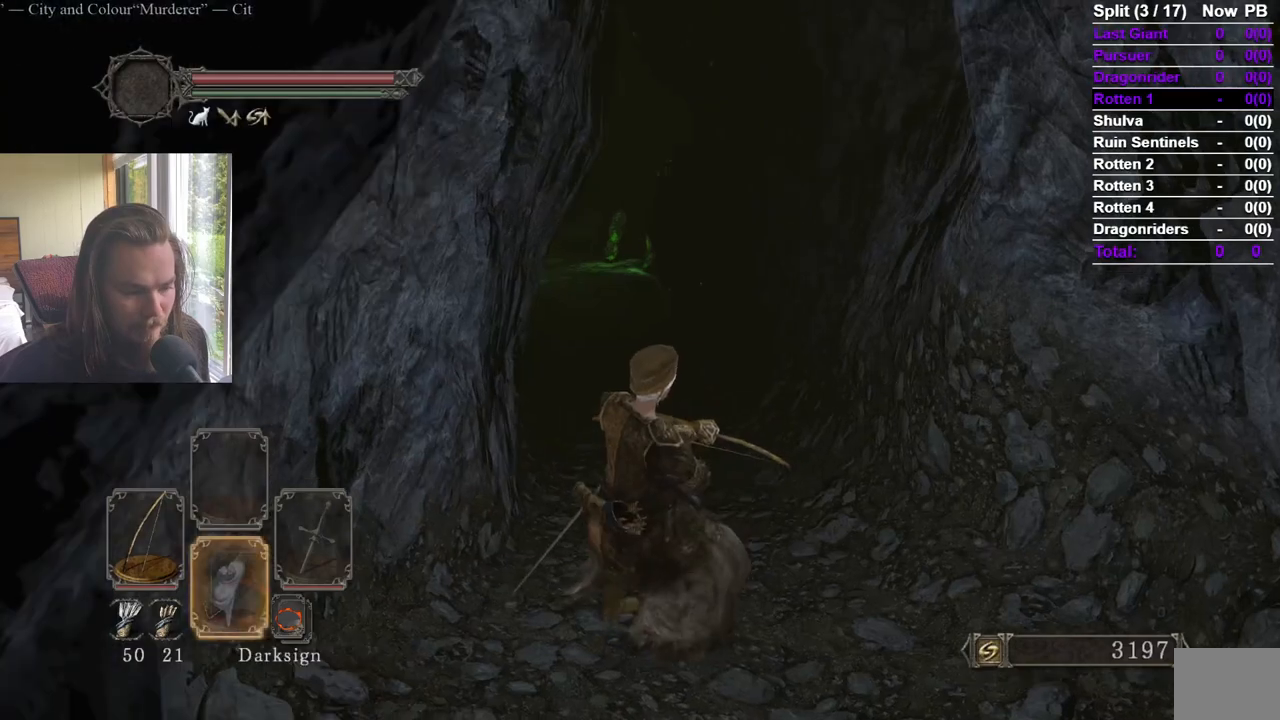
{"buttons": ["DPAD_DOWN"], "left_stick": "center", "right_stick": "center", "events": [[17, "DPAD_DOWN", "up"], [84, "DPAD_DOWN", "down"], [167, "DPAD_DOWN", "up"], [217, "DPAD_DOWN", "down"], [334, "DPAD_DOWN", "up"], [417, "DPAD_DOWN", "down"]]}
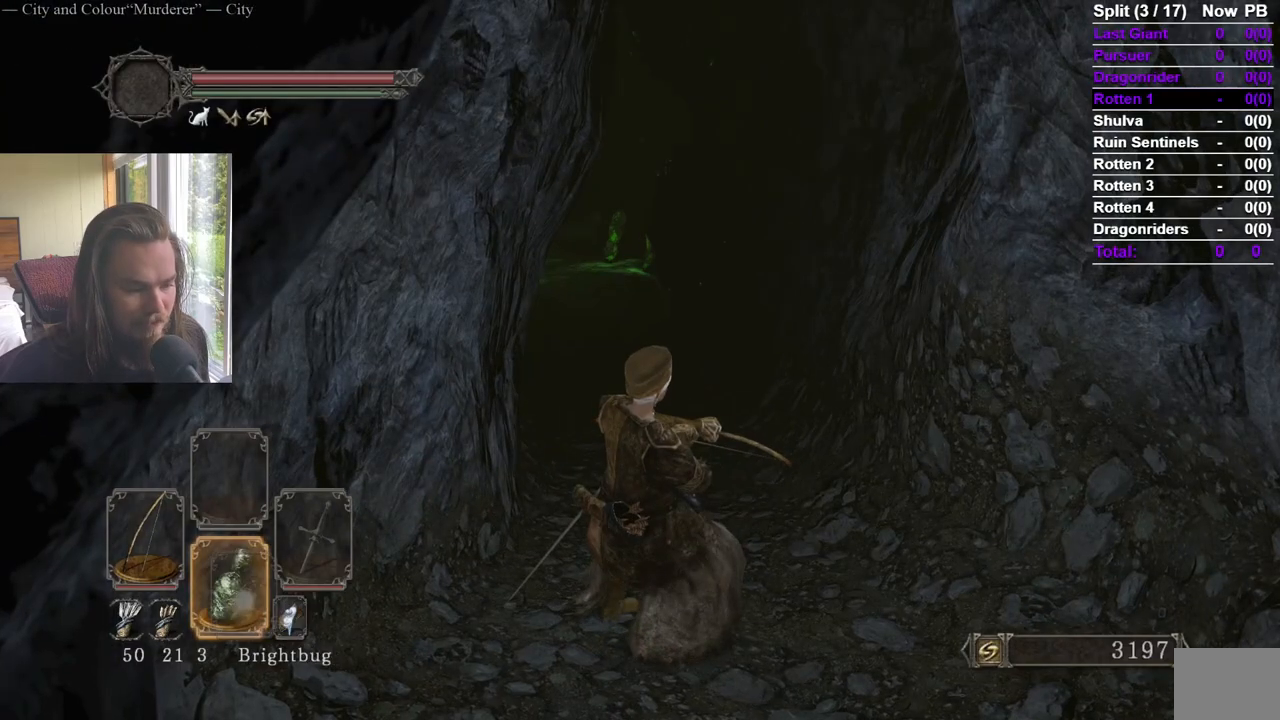
{"buttons": [], "left_stick": "center", "right_stick": "left", "events": [[66, "DPAD_DOWN", "up"], [116, "right_stick", "left"], [183, "right_stick", "center"], [500, "right_stick", "left"]]}
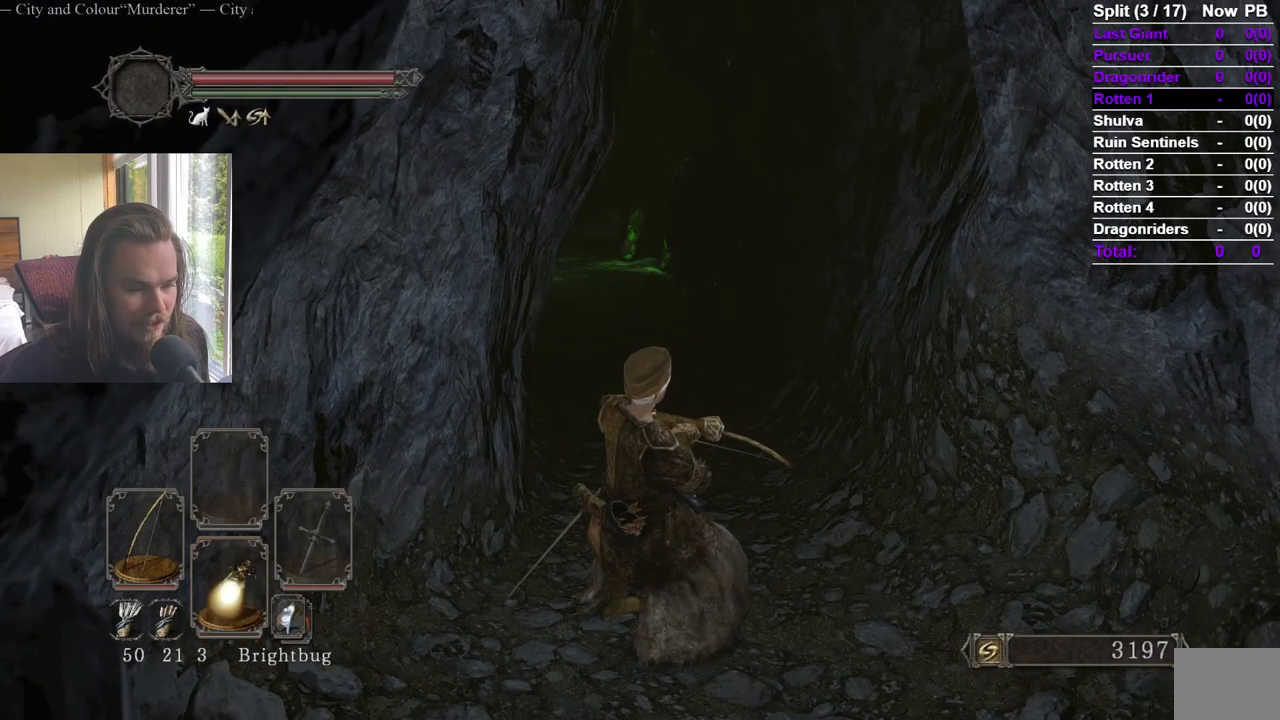
{"buttons": [], "left_stick": "center", "right_stick": "center", "events": [[67, "right_stick", "center"]]}
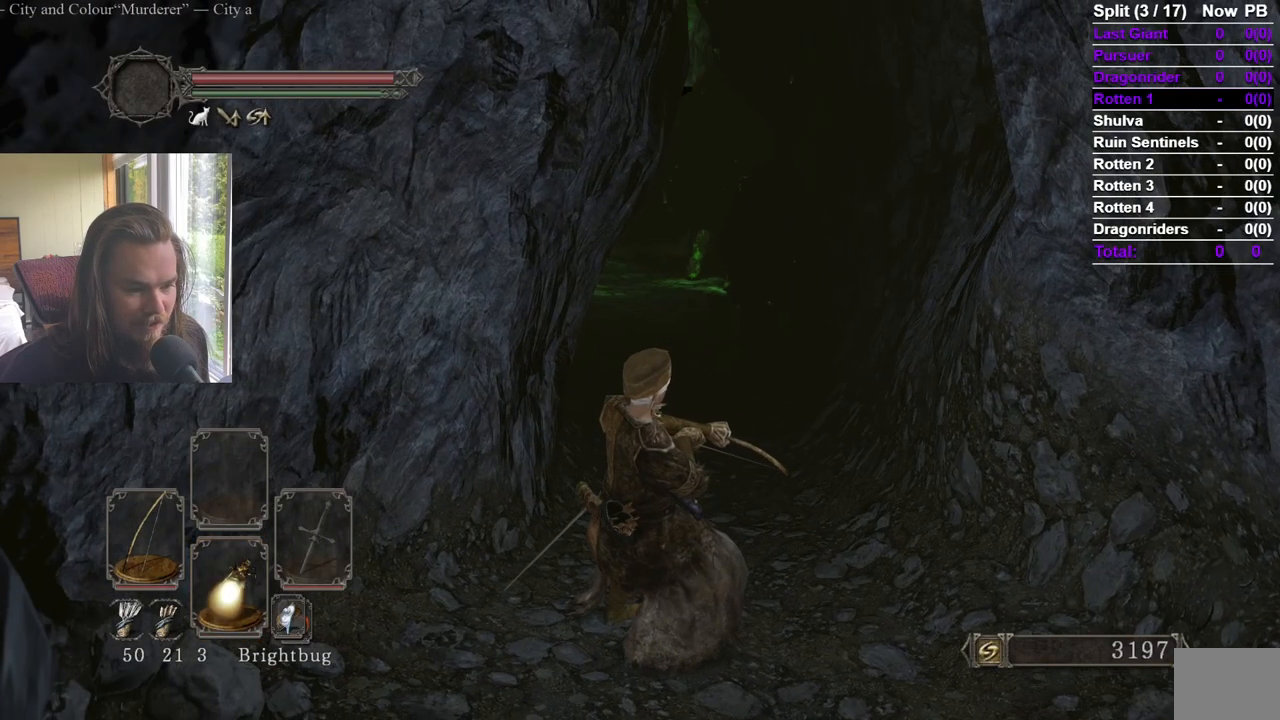
{"buttons": [], "left_stick": "center", "right_stick": "left", "events": [[217, "left_stick", "right"], [467, "left_stick", "center"], [467, "right_stick", "left"]]}
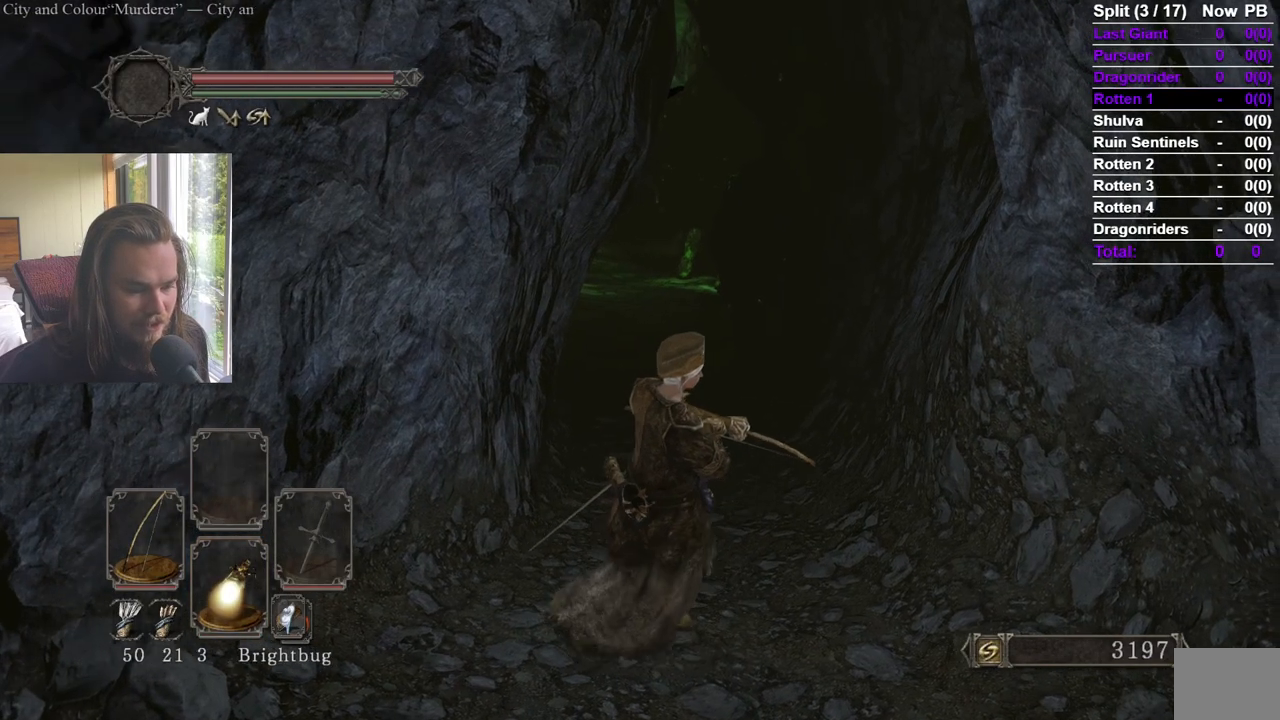
{"buttons": [], "left_stick": "down", "right_stick": "center", "events": [[50, "left_stick", "up"], [50, "right_stick", "center"], [167, "left_stick", "center"], [284, "left_stick", "down"]]}
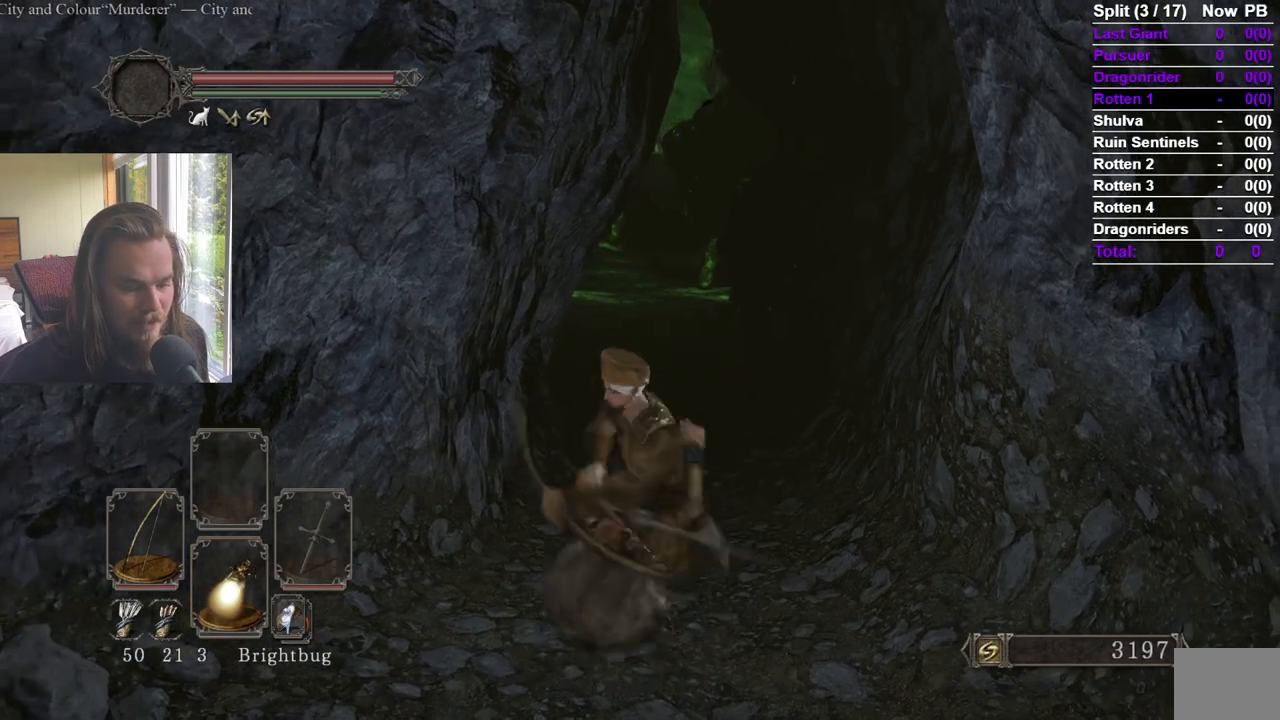
{"buttons": [], "left_stick": "center", "right_stick": "center", "events": [[16, "right_stick", "down"], [66, "right_stick", "center"], [166, "right_stick", "down"], [267, "left_stick", "center"], [317, "right_stick", "center"], [350, "left_stick", "up"], [500, "left_stick", "center"]]}
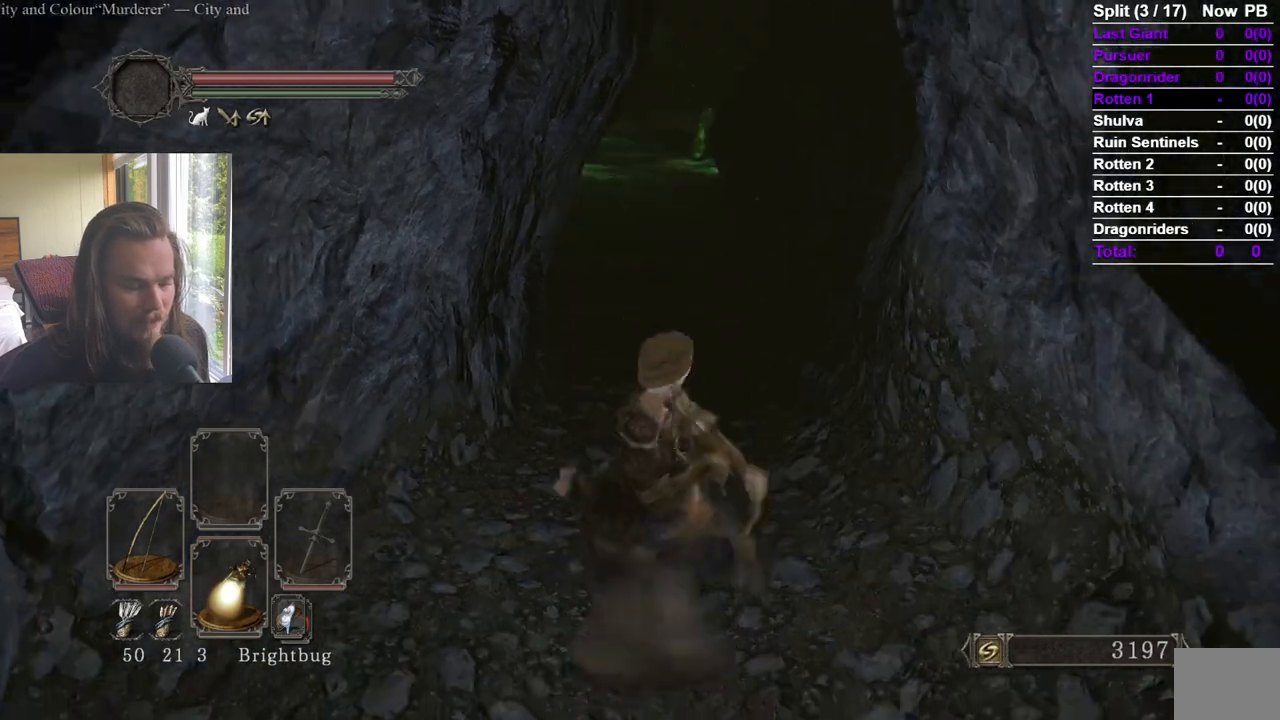
{"buttons": [], "left_stick": "center", "right_stick": "center", "events": []}
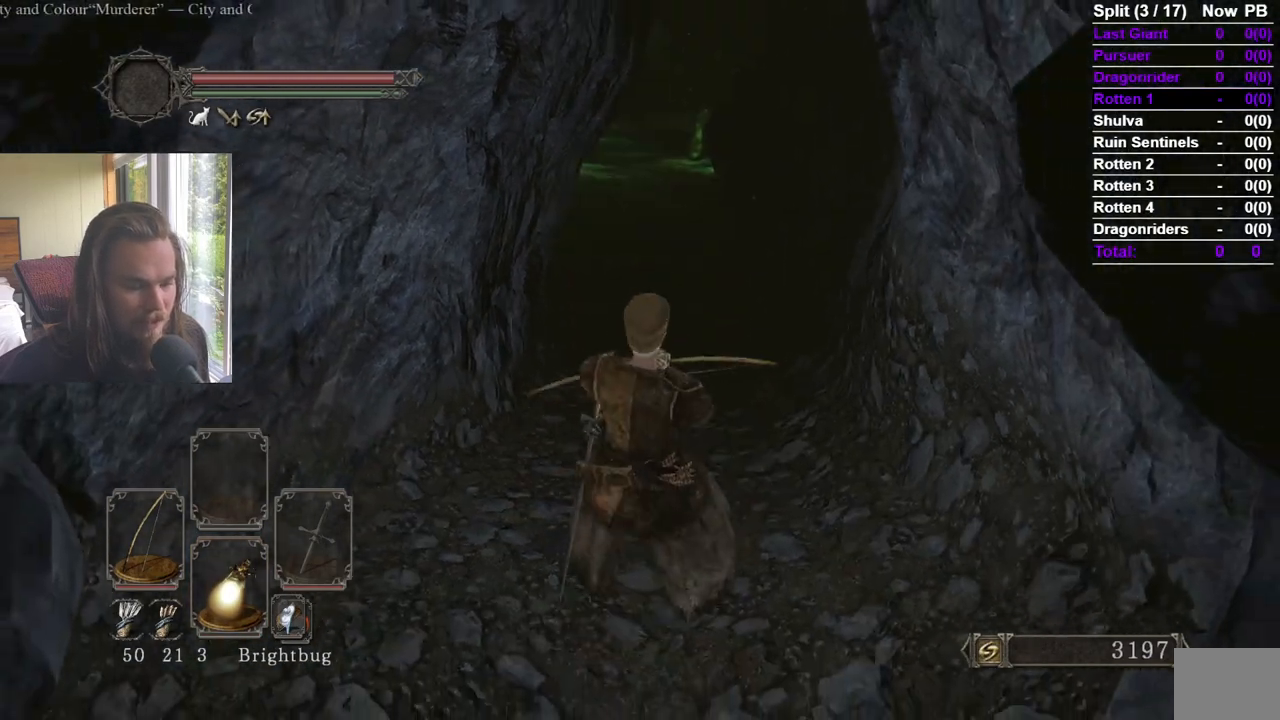
{"buttons": ["DPAD_UP"], "left_stick": "center", "right_stick": "center", "events": [[100, "START", "down"], [200, "A", "down"], [267, "START", "up"], [300, "DPAD_UP", "down"], [350, "A", "up"], [417, "DPAD_UP", "up"], [450, "DPAD_UP", "down"]]}
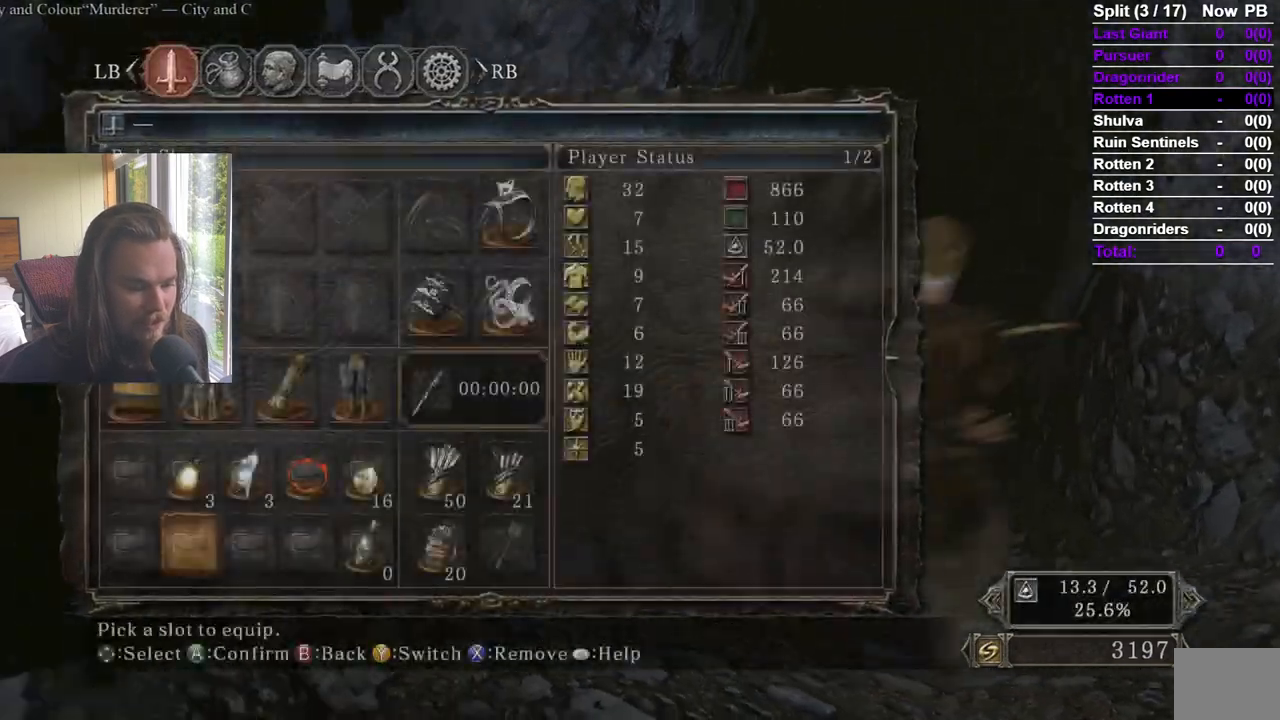
{"buttons": ["DPAD_RIGHT"], "left_stick": "center", "right_stick": "center", "events": [[84, "DPAD_UP", "up"], [300, "DPAD_RIGHT", "down"], [334, "DPAD_RIGHT", "up"], [384, "DPAD_RIGHT", "down"]]}
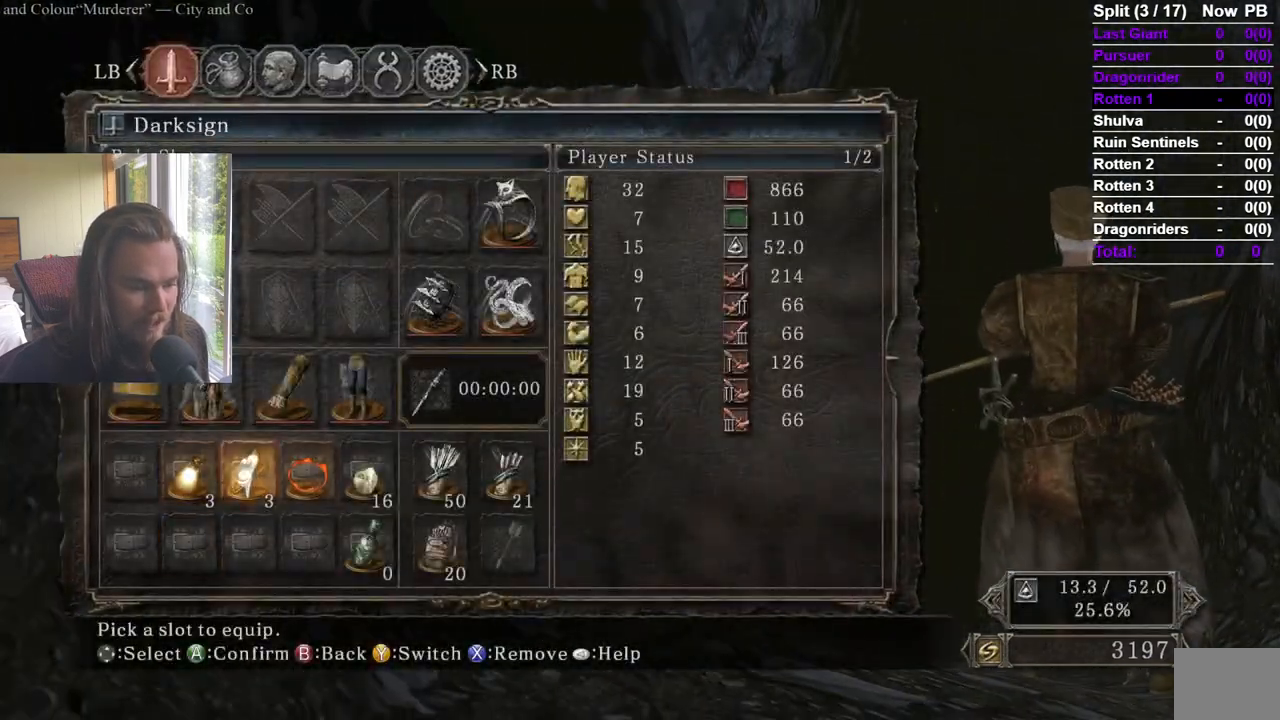
{"buttons": ["DPAD_DOWN", "DPAD_RIGHT"], "left_stick": "center", "right_stick": "center", "events": [[100, "DPAD_RIGHT", "up"], [166, "DPAD_LEFT", "down"], [283, "DPAD_LEFT", "up"], [333, "DPAD_LEFT", "down"], [467, "DPAD_LEFT", "up"], [483, "DPAD_DOWN", "down"], [483, "DPAD_RIGHT", "down"]]}
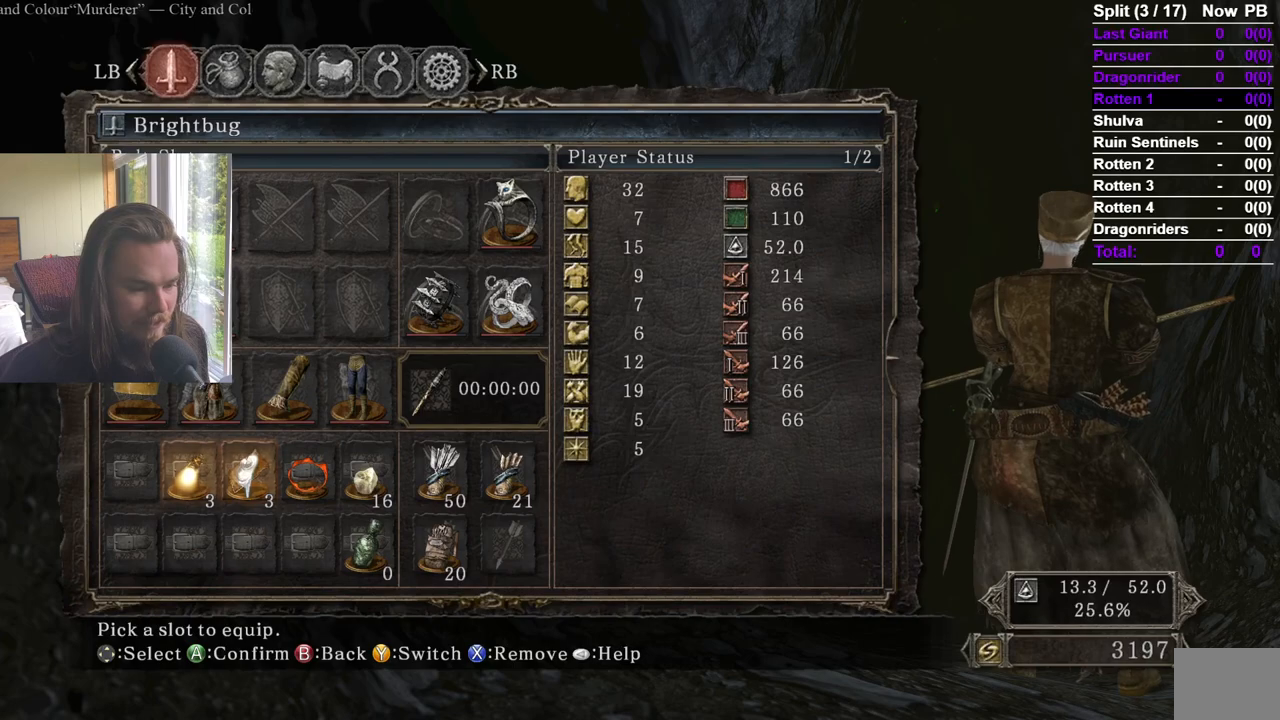
{"buttons": [], "left_stick": "center", "right_stick": "center", "events": [[100, "DPAD_DOWN", "up"], [117, "DPAD_RIGHT", "up"], [184, "DPAD_RIGHT", "down"], [317, "DPAD_RIGHT", "up"]]}
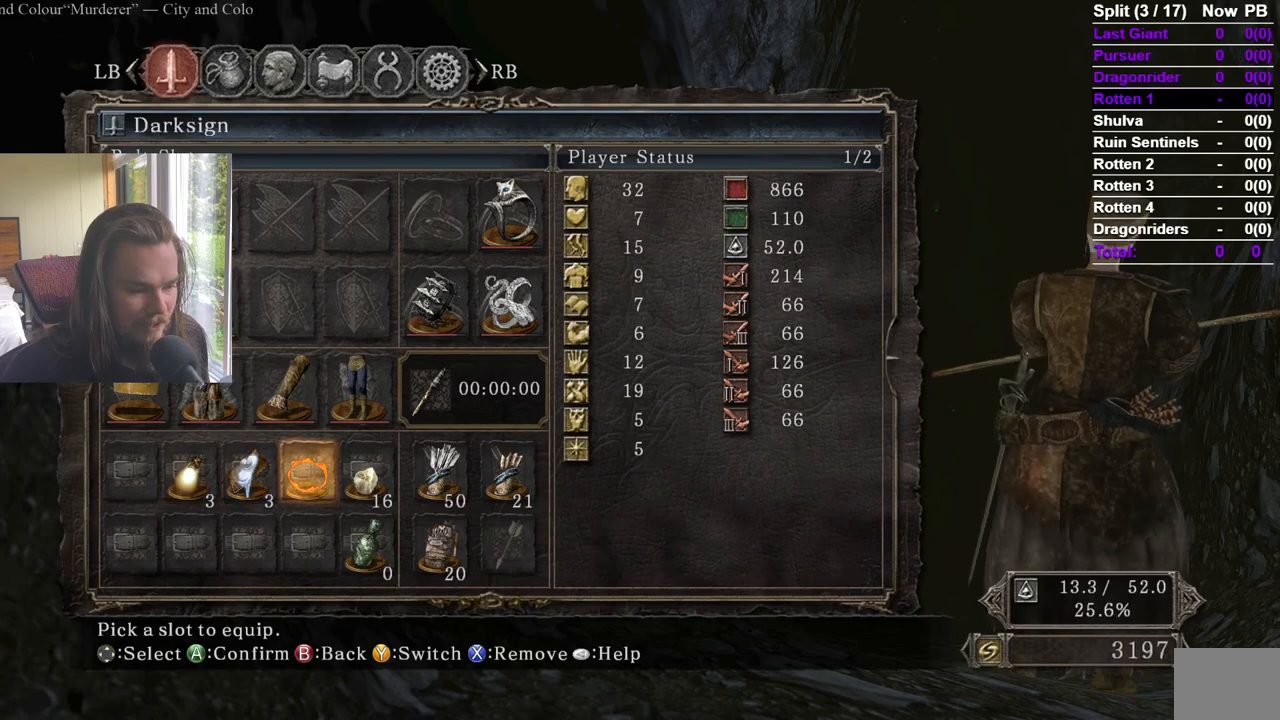
{"buttons": ["DPAD_RIGHT"], "left_stick": "center", "right_stick": "center", "events": [[33, "DPAD_LEFT", "down"], [116, "DPAD_LEFT", "up"], [166, "DPAD_LEFT", "down"], [283, "DPAD_LEFT", "up"], [400, "DPAD_RIGHT", "down"]]}
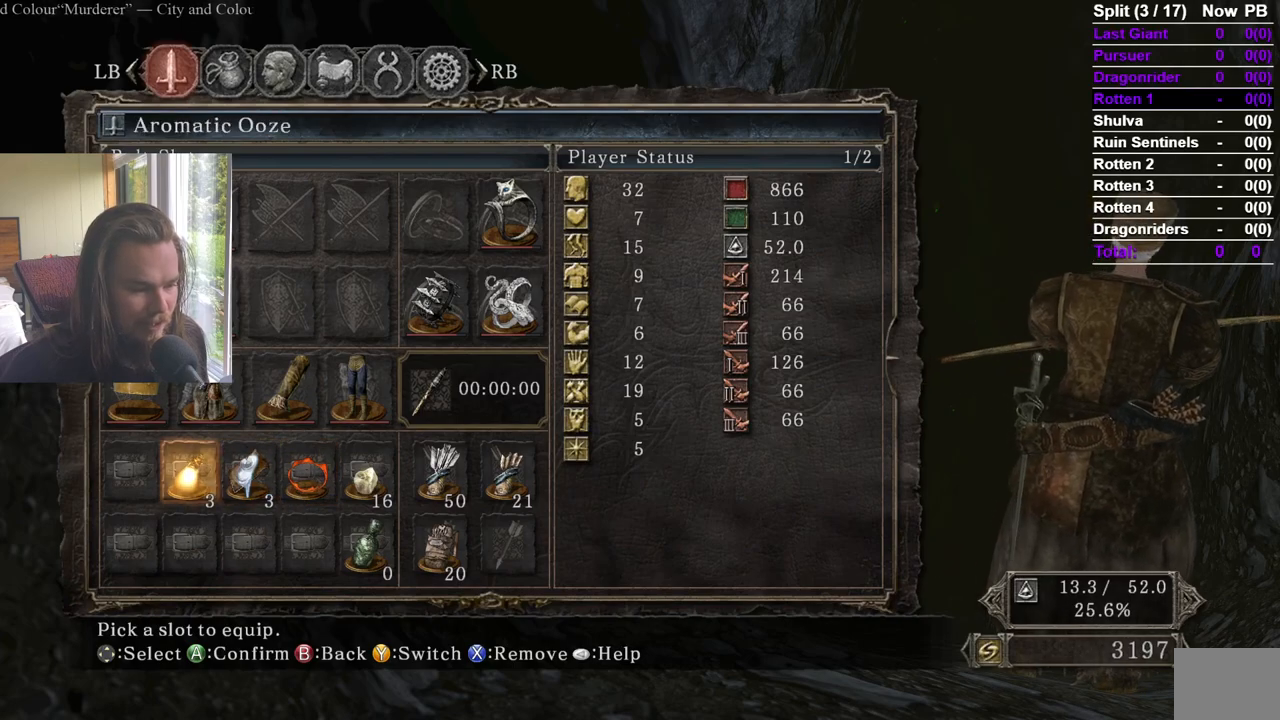
{"buttons": [], "left_stick": "center", "right_stick": "center", "events": [[51, "DPAD_RIGHT", "up"]]}